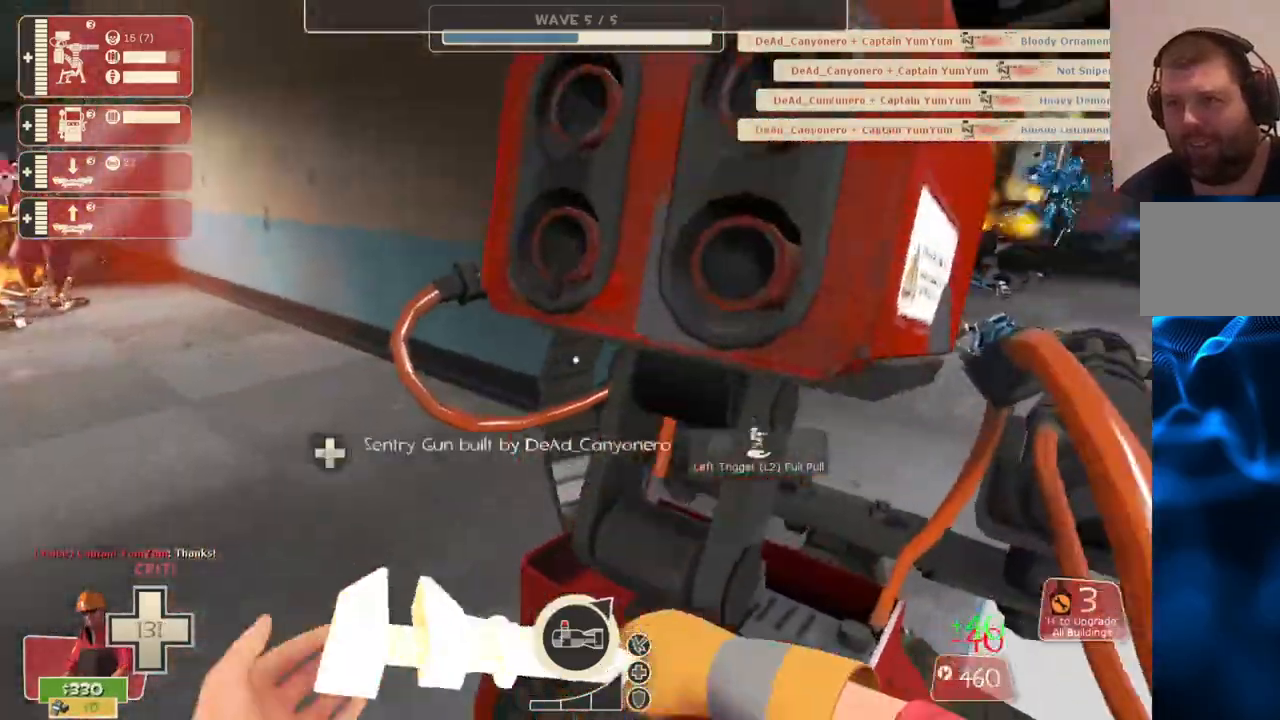
Gameplay with a controller (PlayStation layout); each line is a JSON object with the inputs held at the frame after it (dt_ms = milliseconds from this image to that frame). "events" lists button and stick changes between this image and that frame as [ms after this image, input, new state], when the widget could be followed in between.
{"dt_ms": 1000, "buttons": ["CROSS", "R2"], "left_stick": "center", "right_stick": "center"}
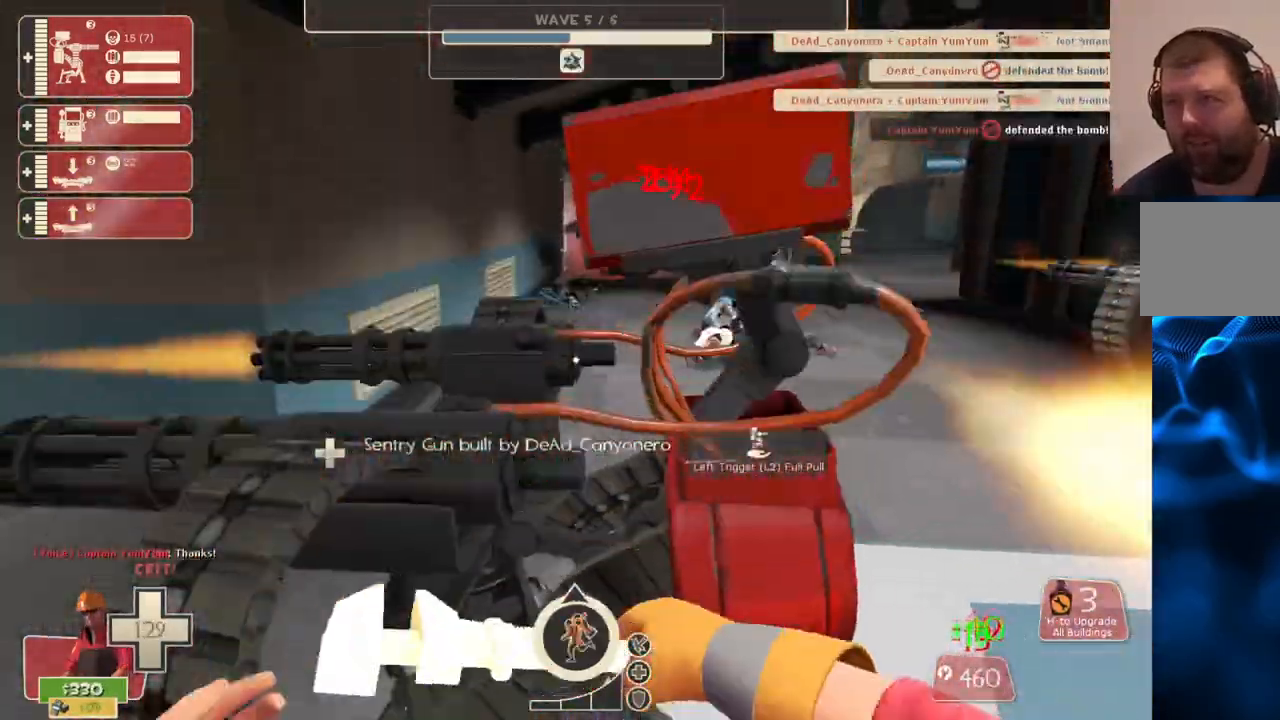
{"dt_ms": 500, "buttons": ["CROSS", "R2"], "left_stick": "center", "right_stick": "center", "events": []}
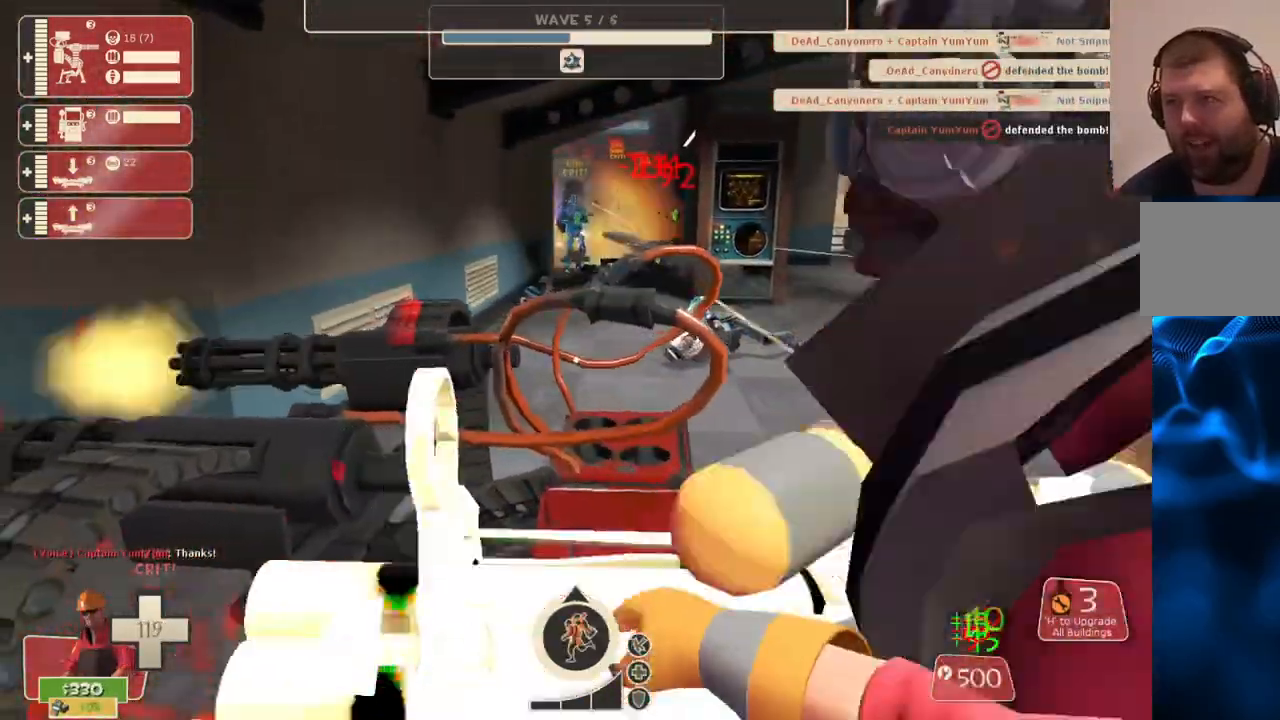
{"dt_ms": 500, "buttons": ["R2"], "left_stick": "center", "right_stick": "center", "events": [[367, "CROSS", "up"]]}
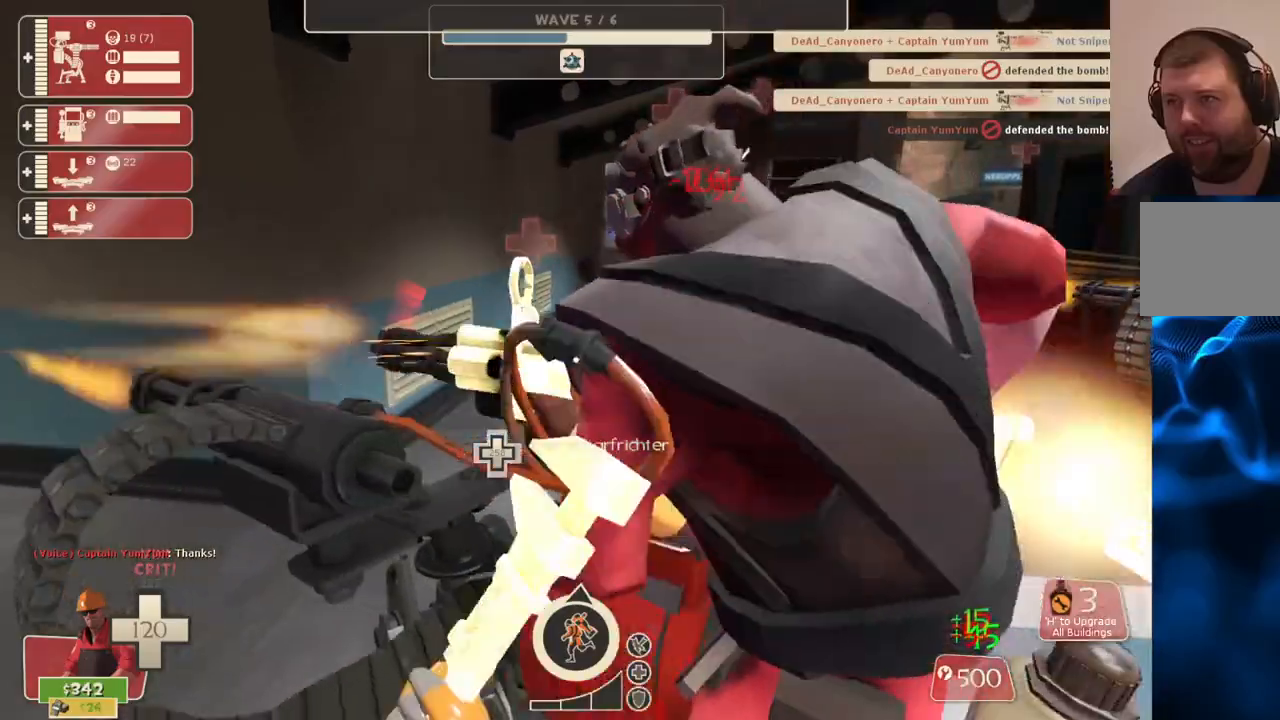
{"dt_ms": 500, "buttons": ["R2"], "left_stick": "center", "right_stick": "center", "events": []}
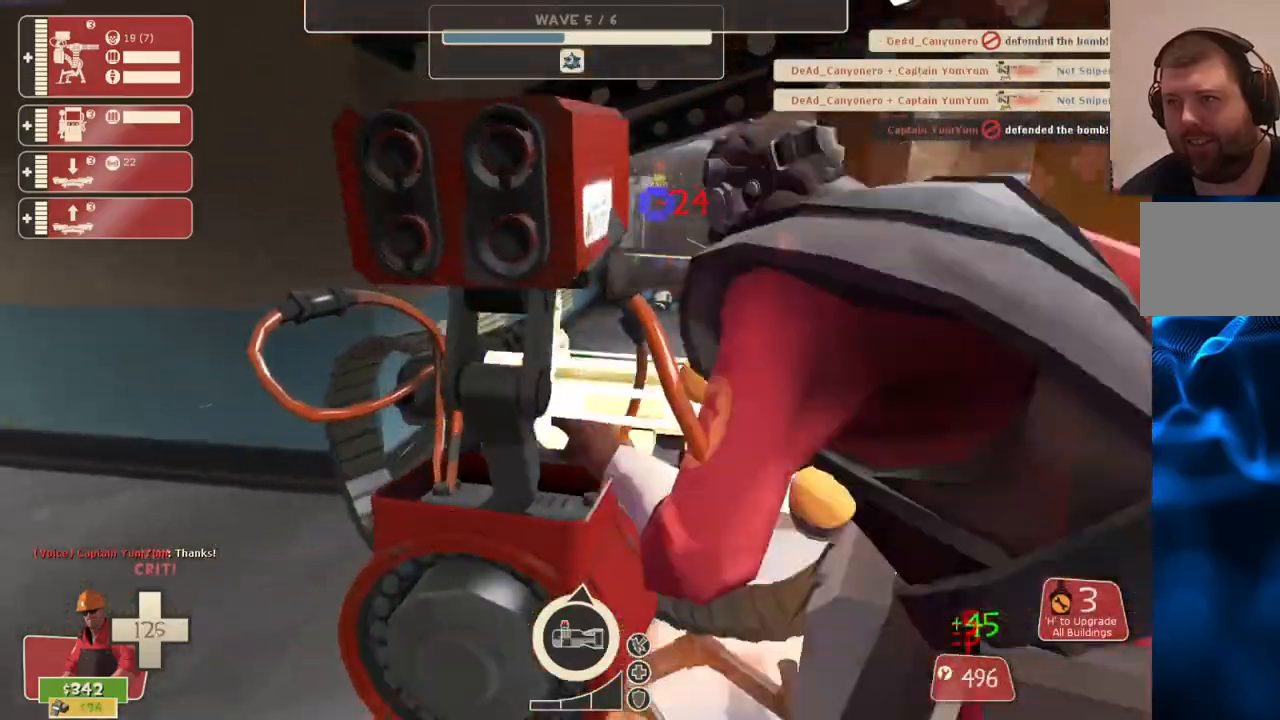
{"dt_ms": 500, "buttons": ["R2"], "left_stick": "center", "right_stick": "center", "events": []}
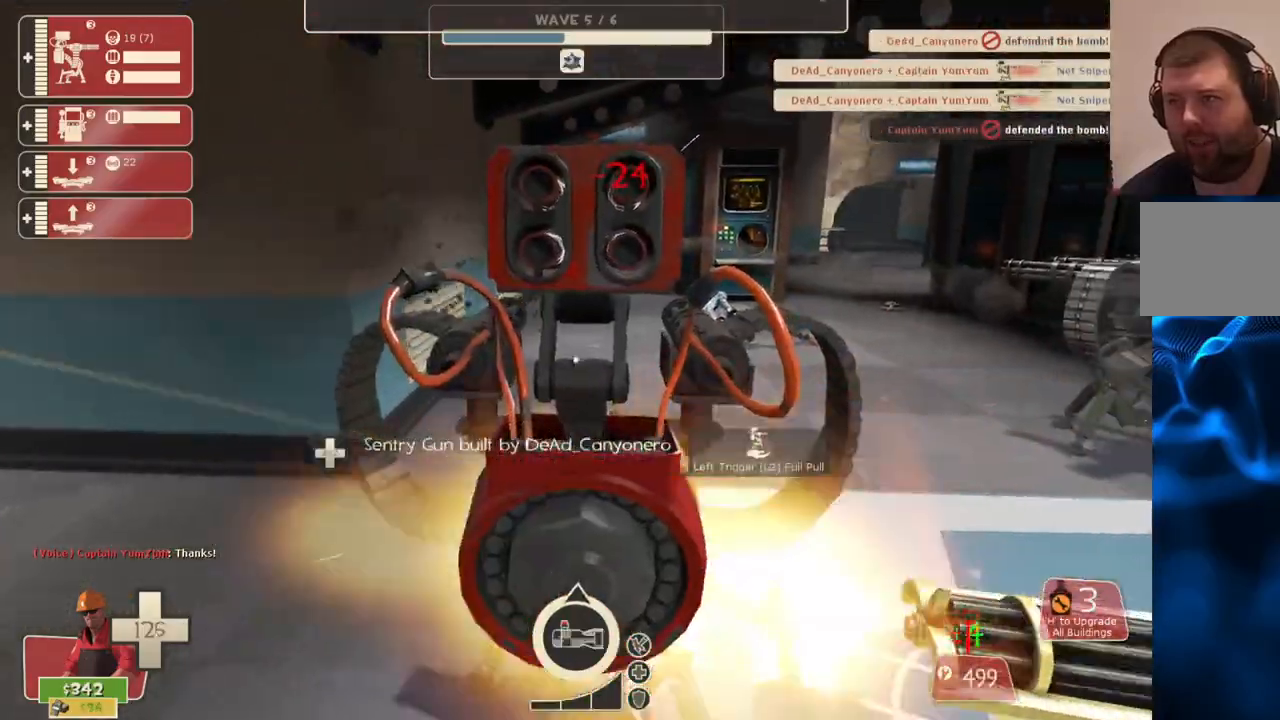
{"dt_ms": 500, "buttons": ["R2"], "left_stick": "right", "right_stick": "center", "events": [[483, "left_stick", "right"]]}
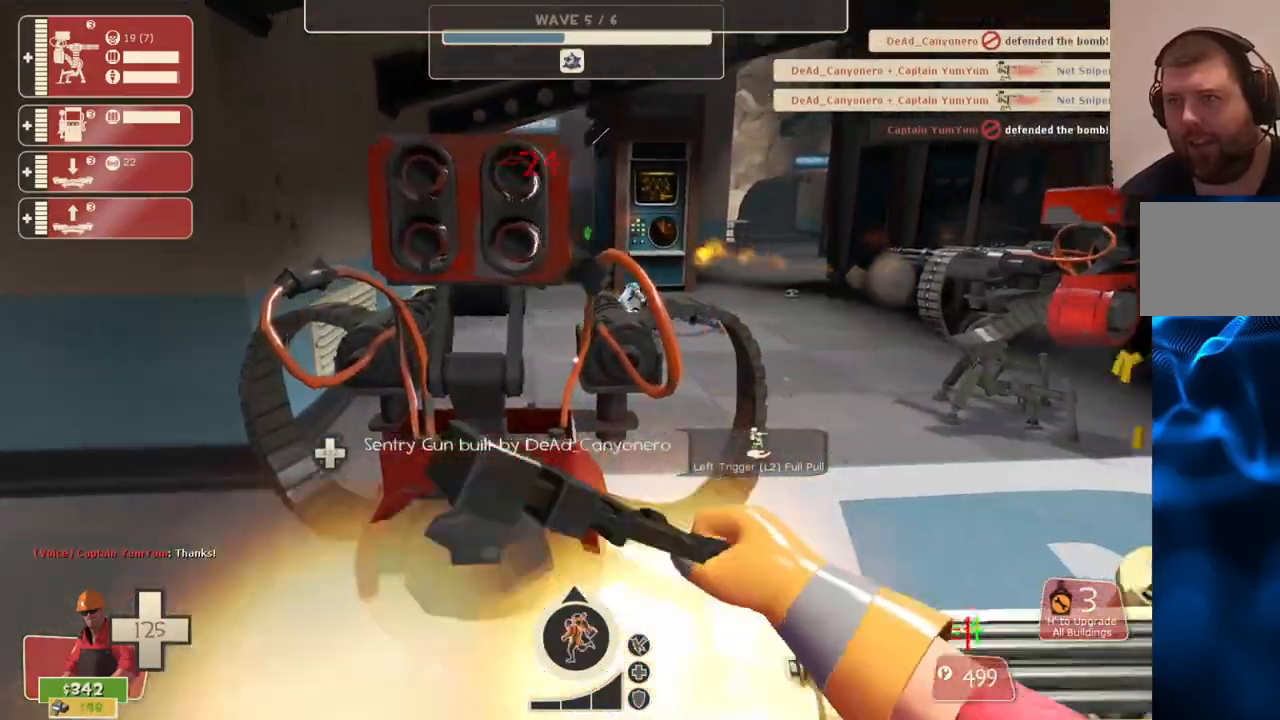
{"dt_ms": 500, "buttons": [], "left_stick": "right", "right_stick": "center", "events": [[500, "R2", "up"]]}
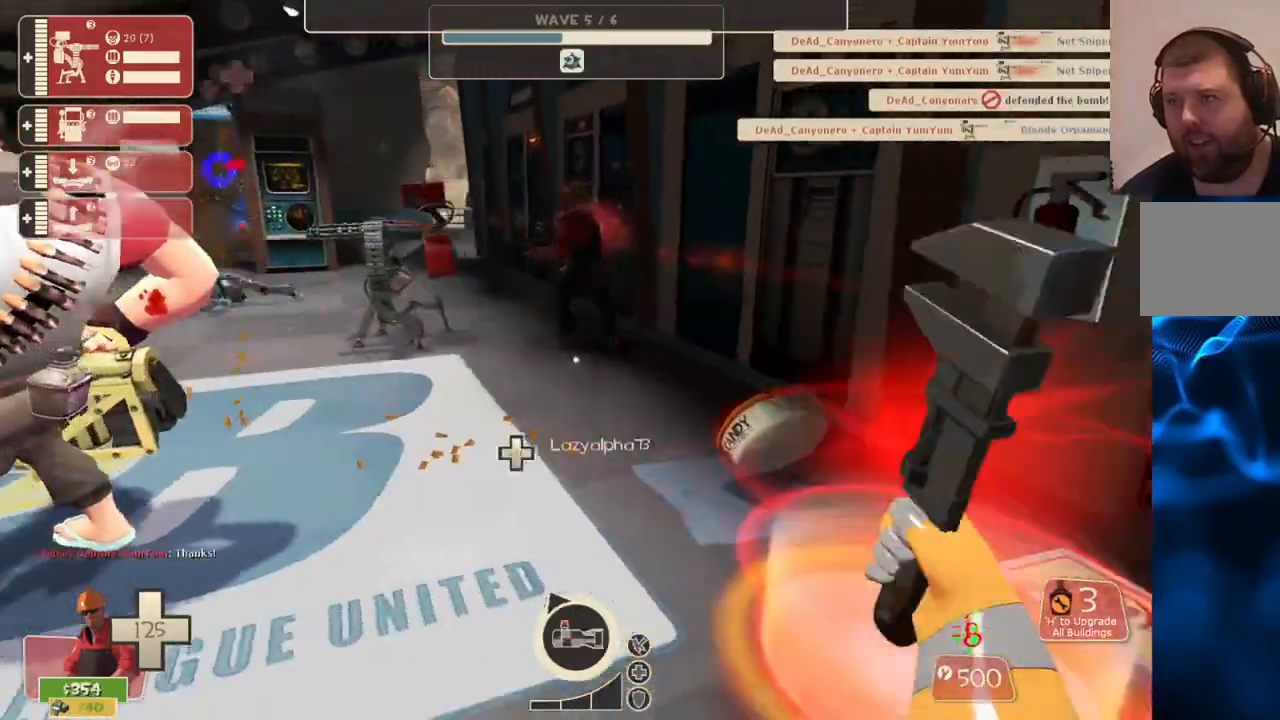
{"dt_ms": 500, "buttons": [], "left_stick": "up-left", "right_stick": "left", "events": [[167, "left_stick", "center"], [167, "right_stick", "left"], [350, "left_stick", "up-left"]]}
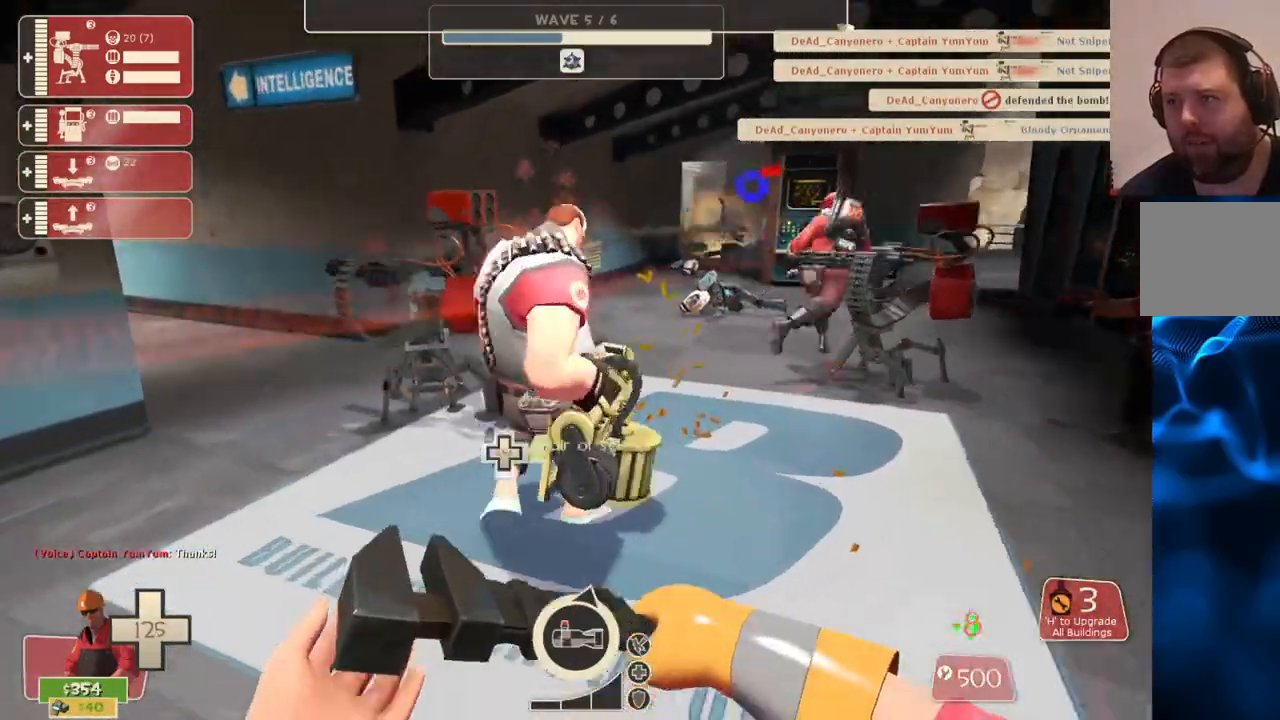
{"dt_ms": 500, "buttons": ["R2"], "left_stick": "center", "right_stick": "center", "events": [[200, "left_stick", "up"], [350, "R2", "down"], [367, "right_stick", "center"], [383, "left_stick", "center"]]}
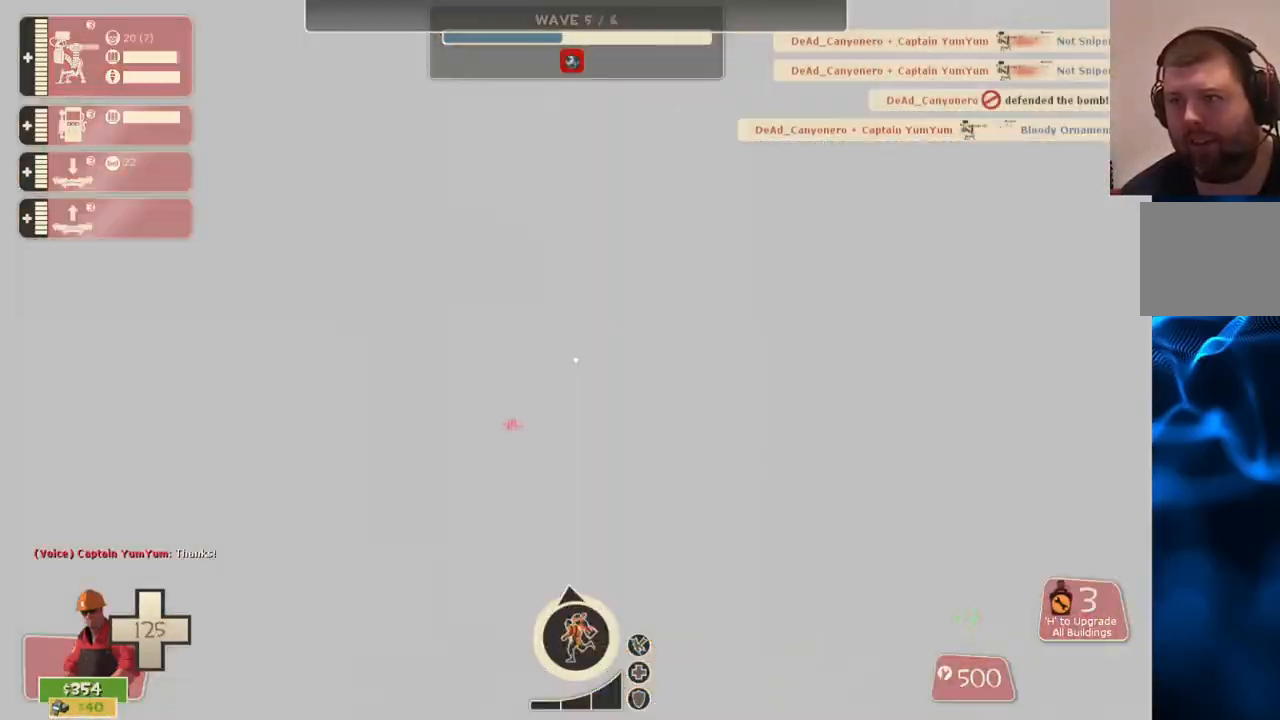
{"dt_ms": 500, "buttons": [], "left_stick": "center", "right_stick": "center", "events": [[400, "R2", "up"]]}
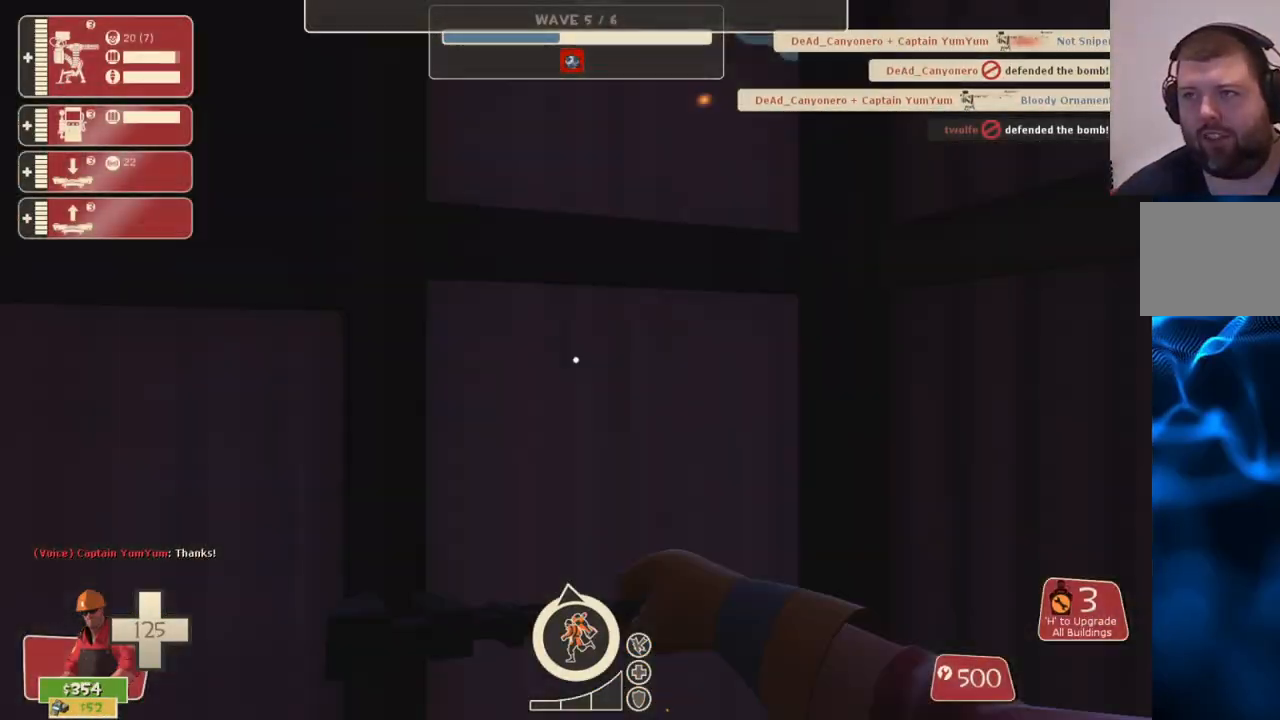
{"dt_ms": 500, "buttons": [], "left_stick": "down", "right_stick": "center", "events": [[200, "left_stick", "down"], [233, "right_stick", "left"], [450, "right_stick", "center"]]}
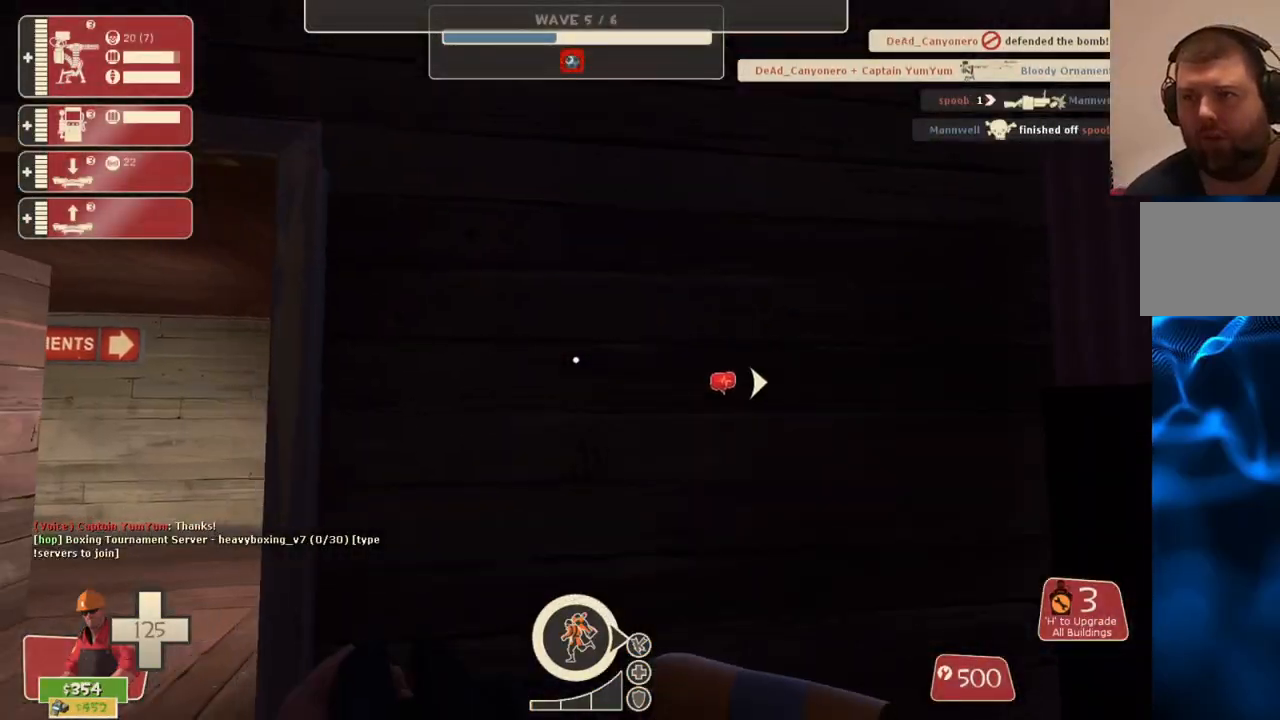
{"dt_ms": 500, "buttons": [], "left_stick": "up", "right_stick": "center", "events": [[50, "right_stick", "up-right"], [283, "left_stick", "center"], [300, "right_stick", "center"], [433, "left_stick", "up"]]}
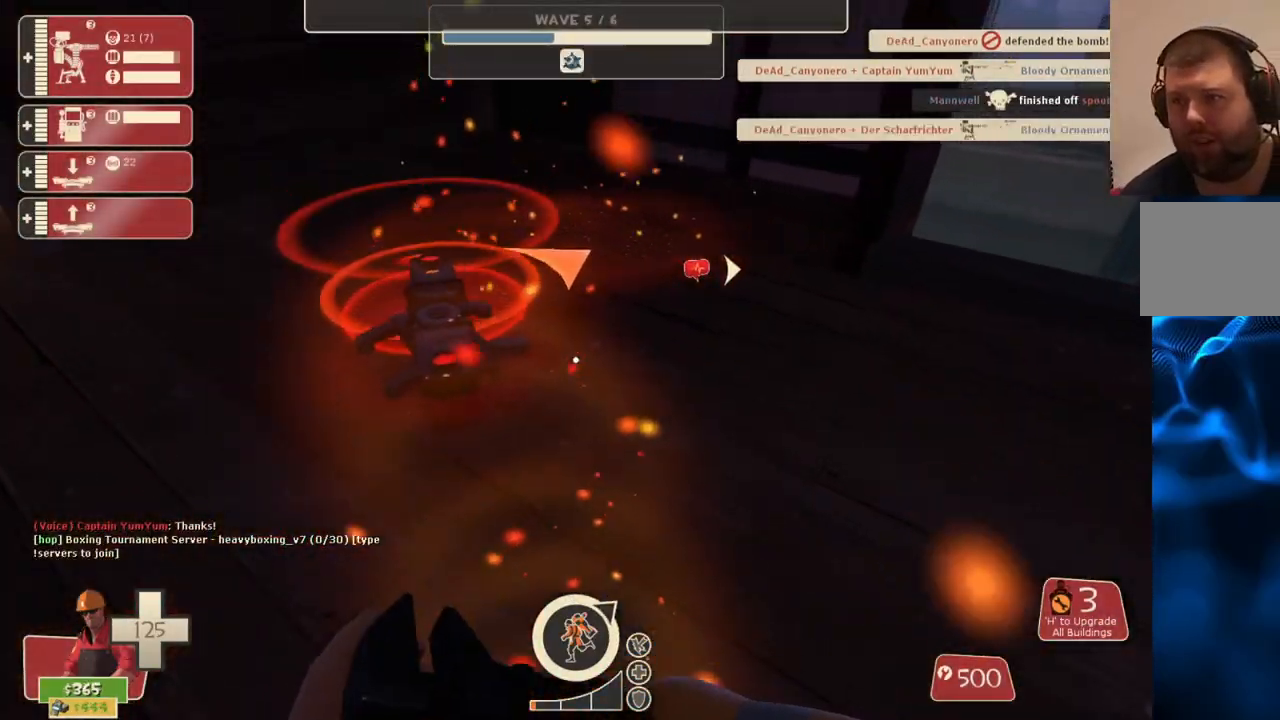
{"dt_ms": 500, "buttons": [], "left_stick": "center", "right_stick": "center", "events": [[67, "left_stick", "up-left"], [200, "left_stick", "center"]]}
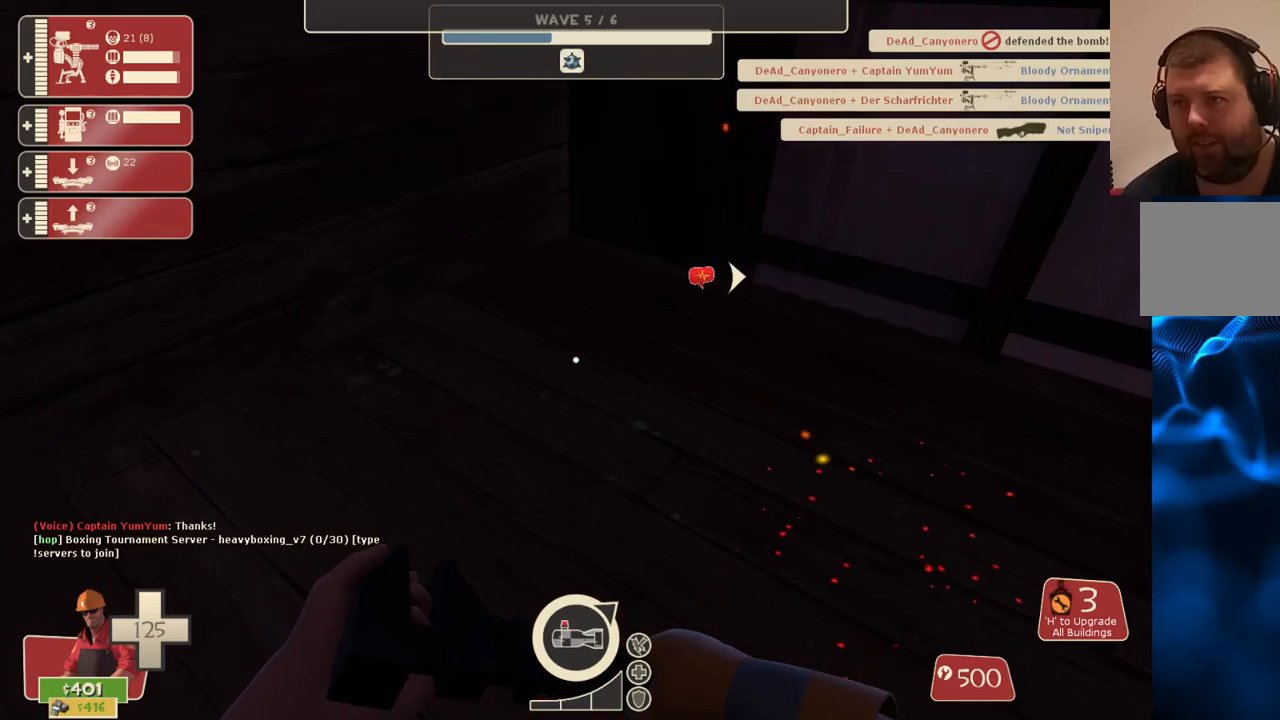
{"dt_ms": 500, "buttons": [], "left_stick": "center", "right_stick": "center", "events": []}
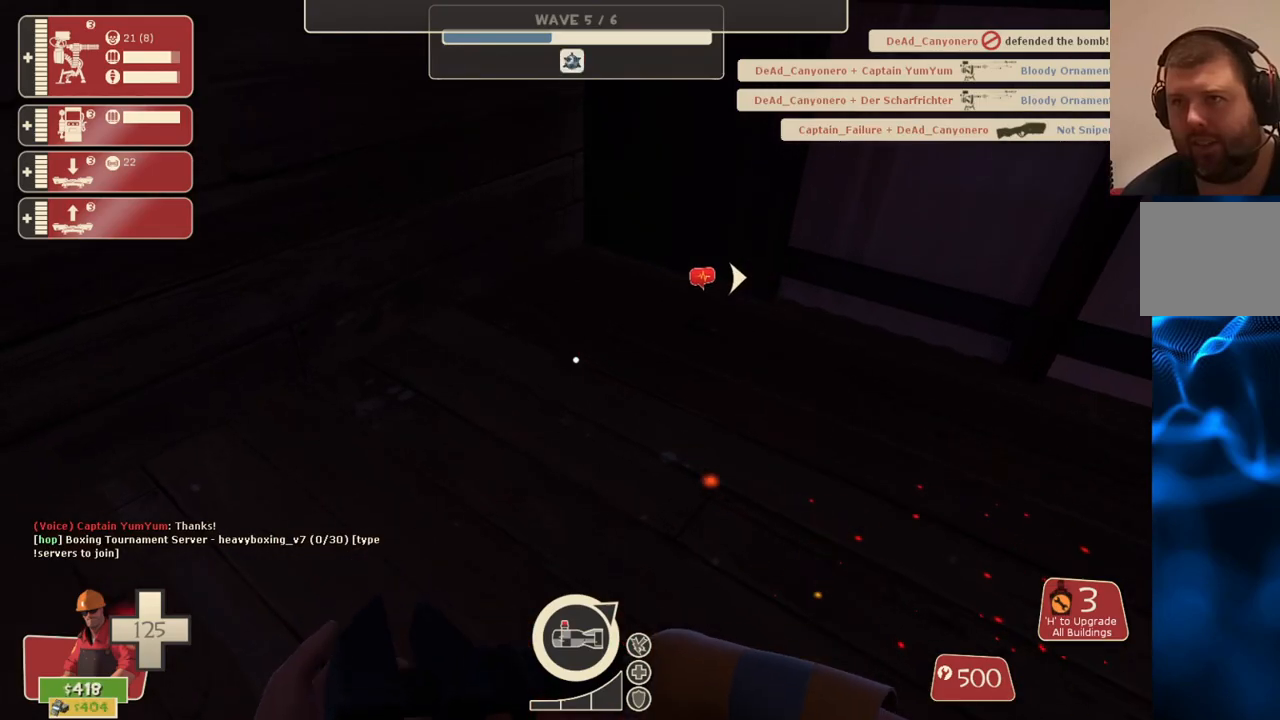
{"dt_ms": 500, "buttons": [], "left_stick": "center", "right_stick": "right", "events": [[367, "right_stick", "right"]]}
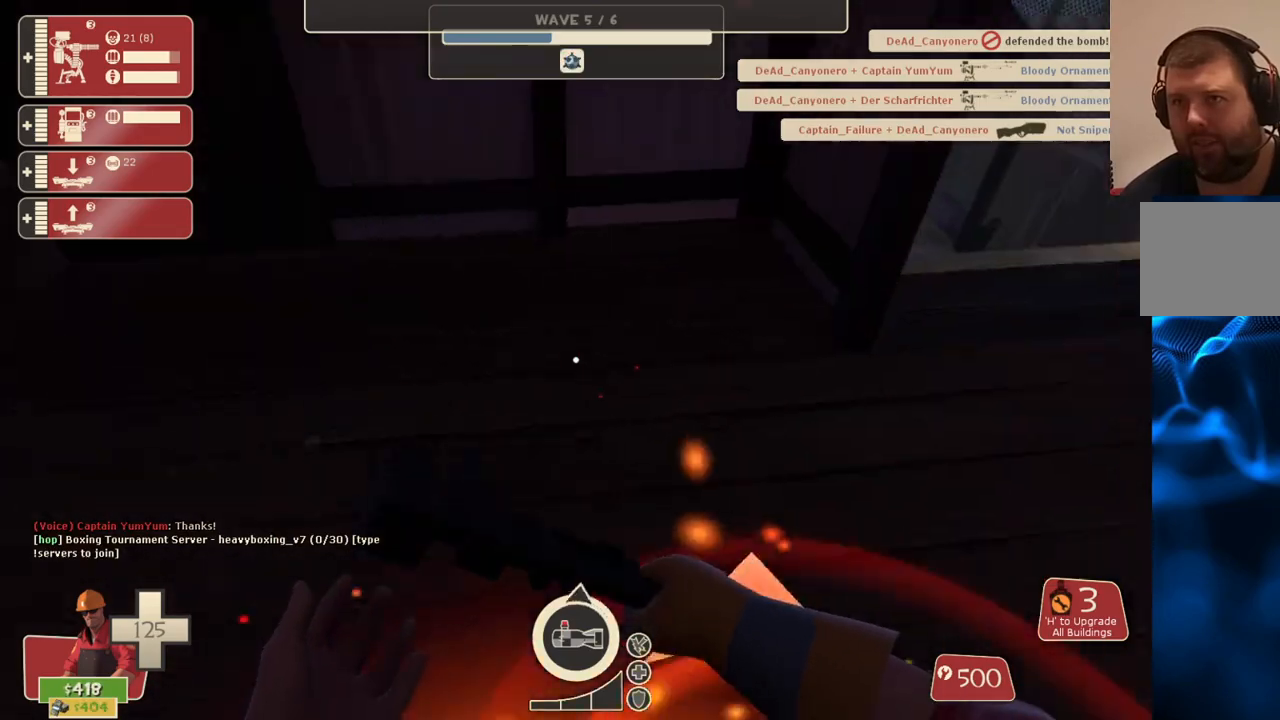
{"dt_ms": 500, "buttons": ["R2"], "left_stick": "center", "right_stick": "up", "events": [[33, "right_stick", "center"], [100, "R2", "down"], [150, "right_stick", "up-right"], [317, "right_stick", "up"]]}
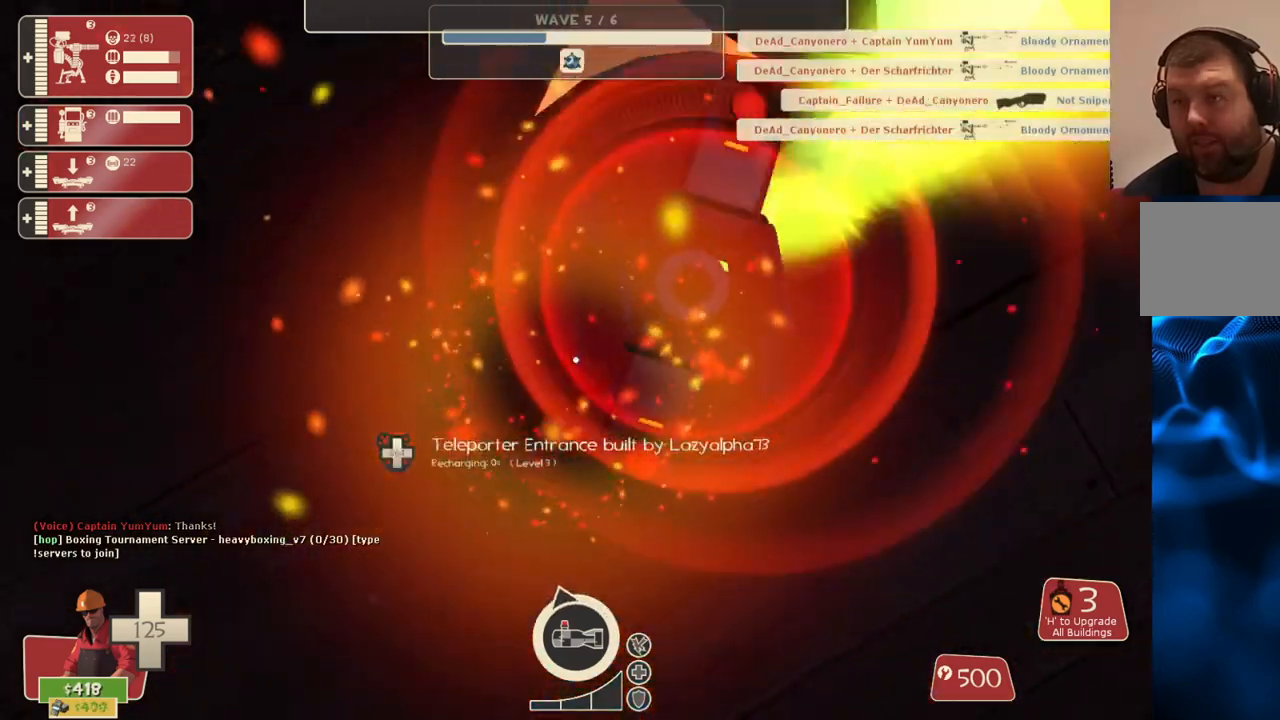
{"dt_ms": 500, "buttons": ["R2"], "left_stick": "center", "right_stick": "center", "events": [[250, "right_stick", "center"]]}
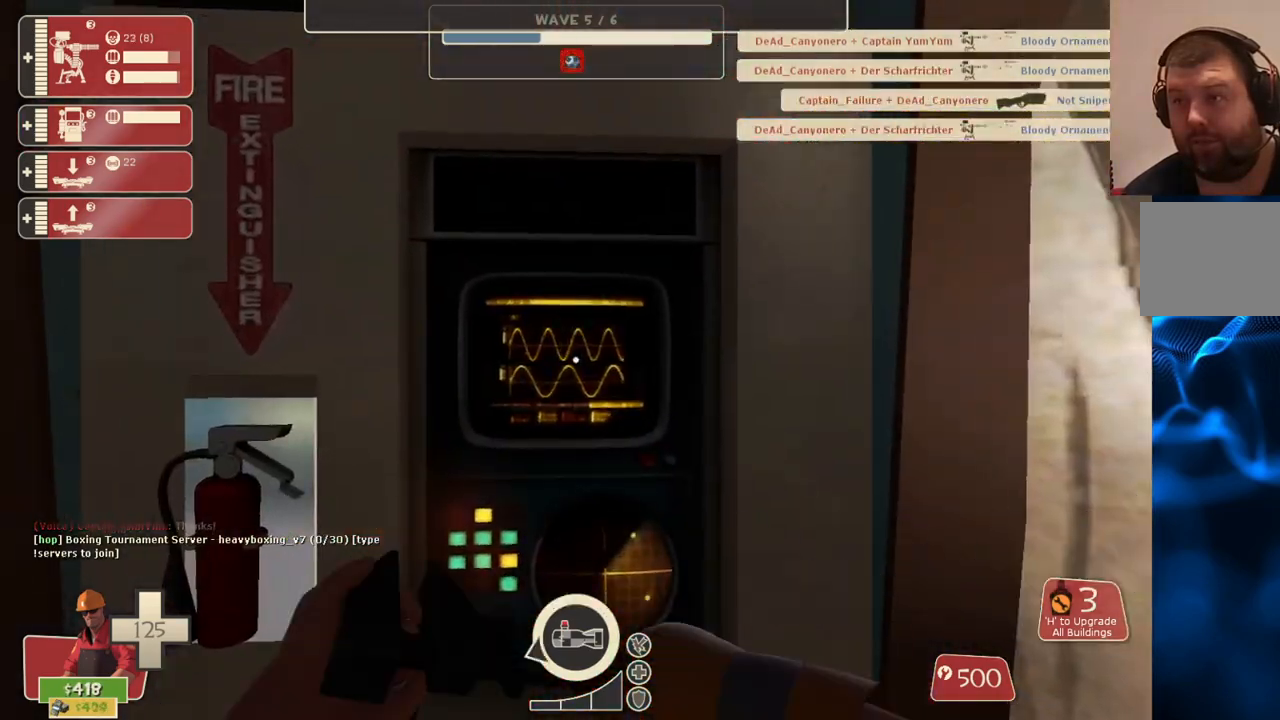
{"dt_ms": 500, "buttons": [], "left_stick": "center", "right_stick": "left", "events": [[33, "R2", "up"], [217, "right_stick", "up-left"], [350, "right_stick", "left"]]}
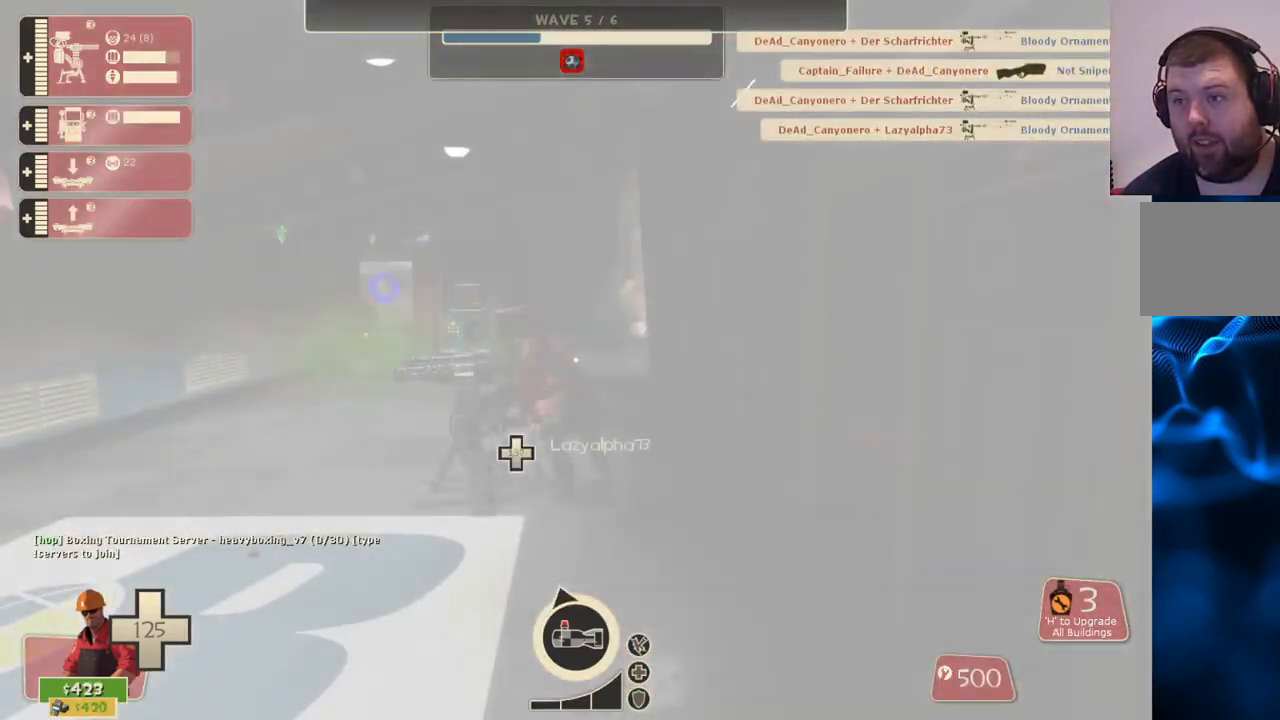
{"dt_ms": 500, "buttons": [], "left_stick": "center", "right_stick": "left", "events": [[200, "right_stick", "center"], [433, "right_stick", "left"]]}
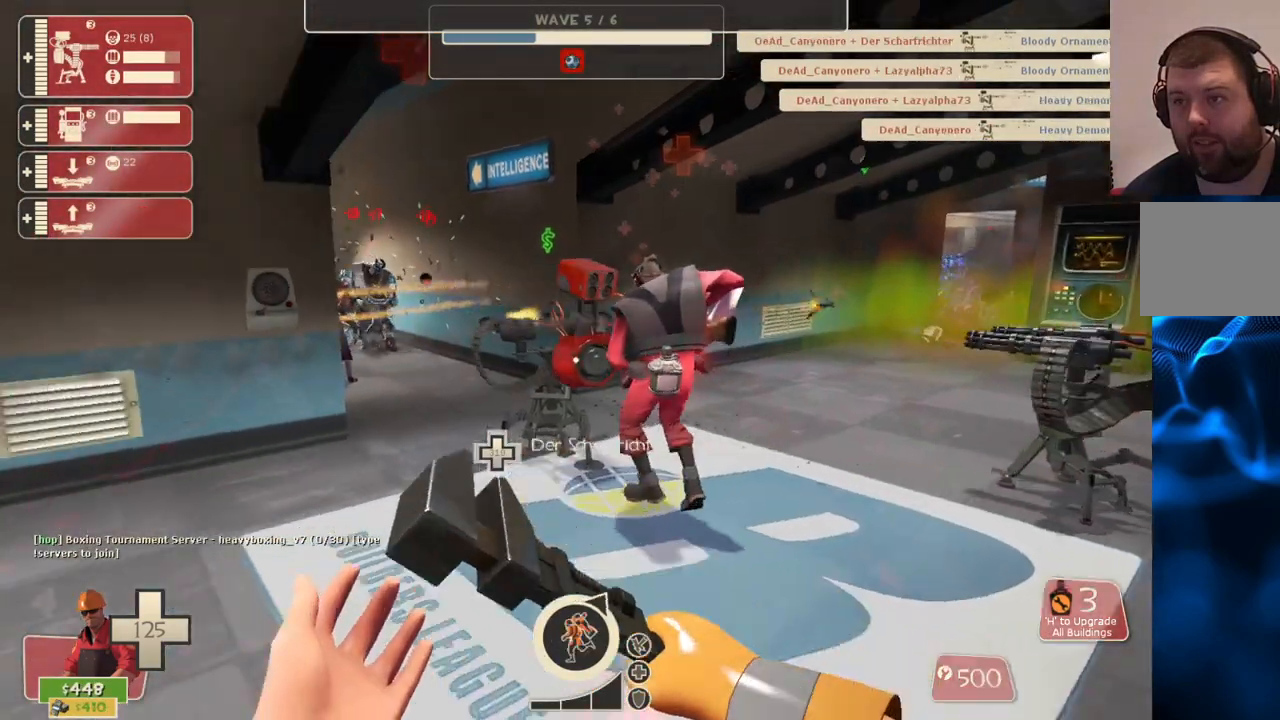
{"dt_ms": 500, "buttons": ["R2"], "left_stick": "center", "right_stick": "center", "events": [[33, "left_stick", "up"], [33, "right_stick", "center"], [300, "R2", "down"], [417, "left_stick", "center"]]}
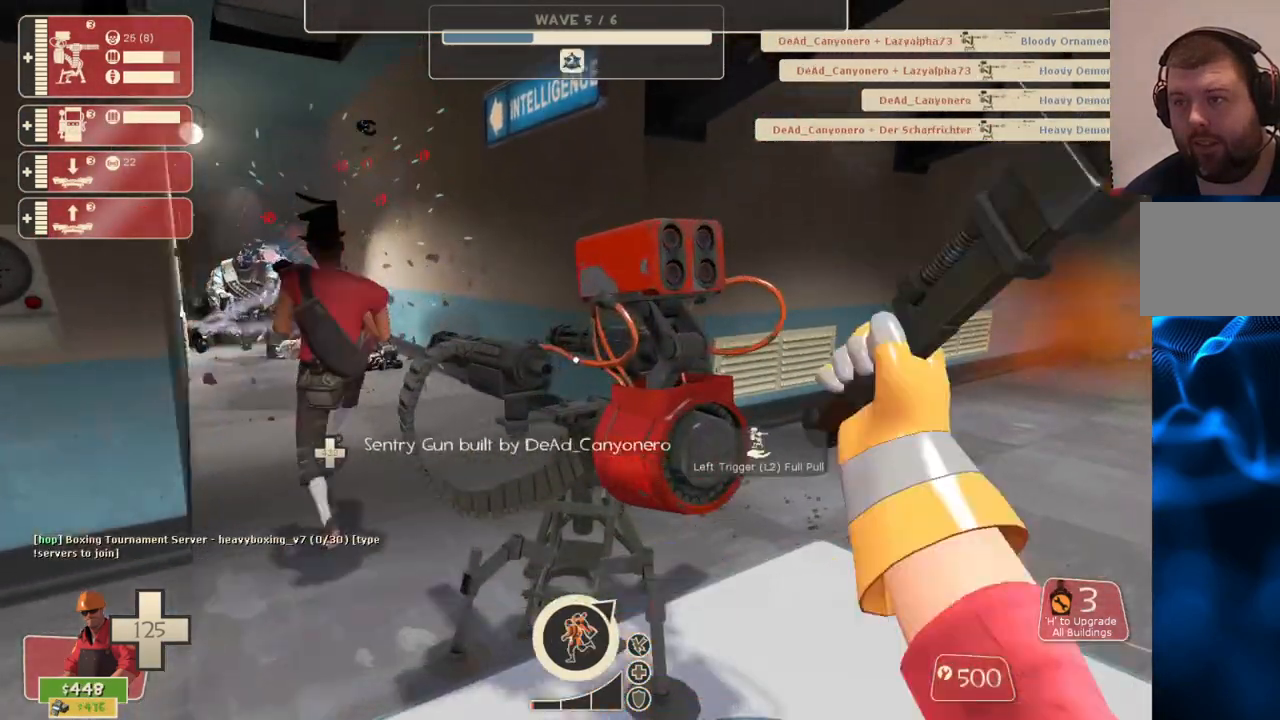
{"dt_ms": 500, "buttons": ["R2"], "left_stick": "center", "right_stick": "center", "events": []}
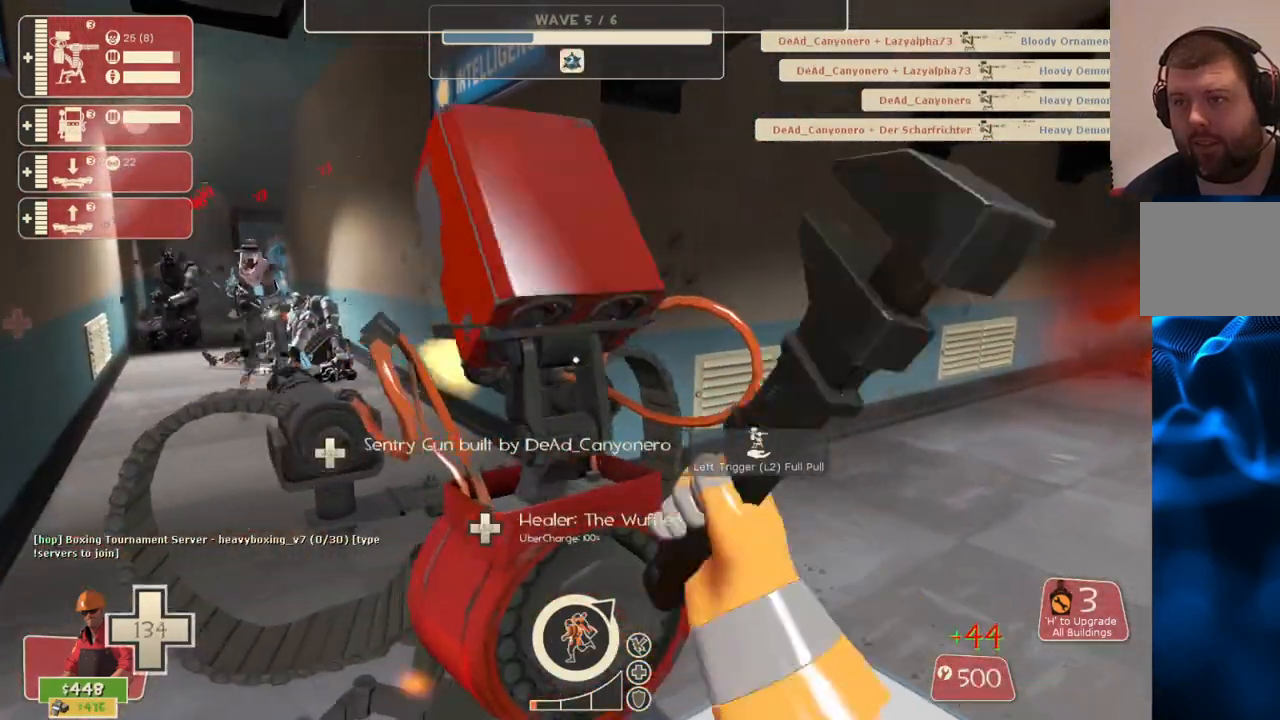
{"dt_ms": 500, "buttons": ["R2"], "left_stick": "center", "right_stick": "center", "events": []}
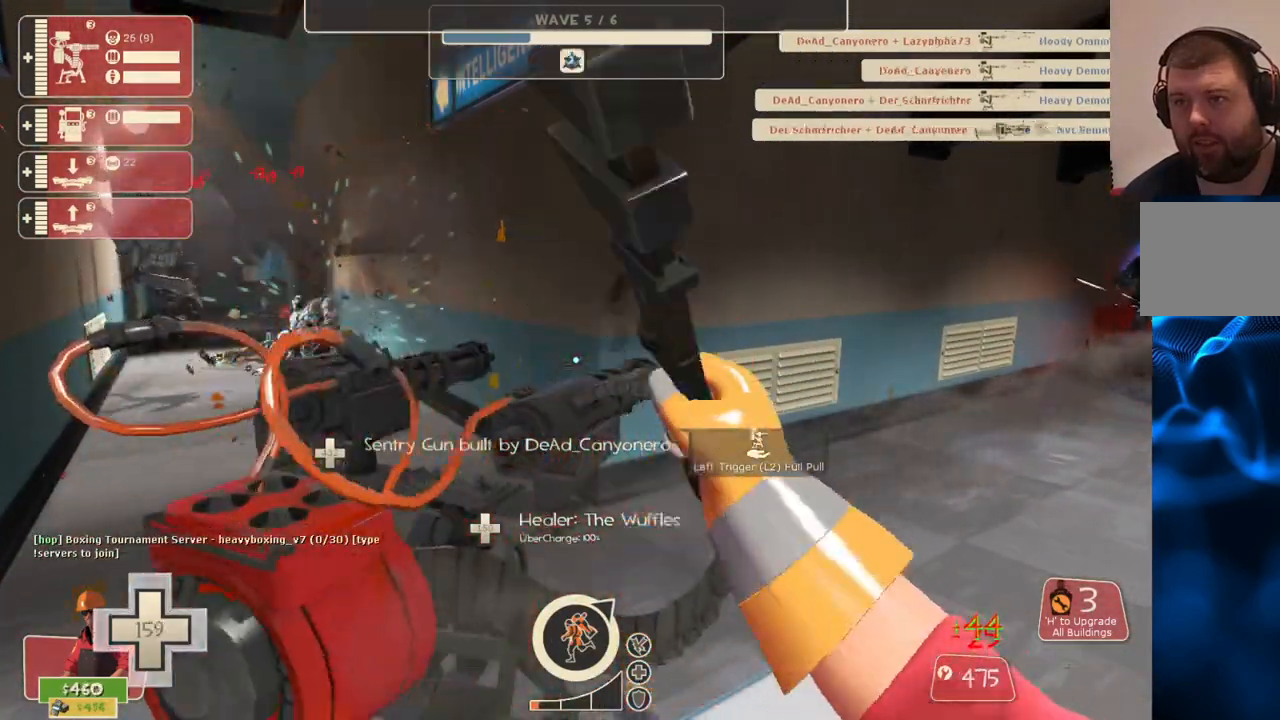
{"dt_ms": 500, "buttons": ["R2"], "left_stick": "center", "right_stick": "center", "events": []}
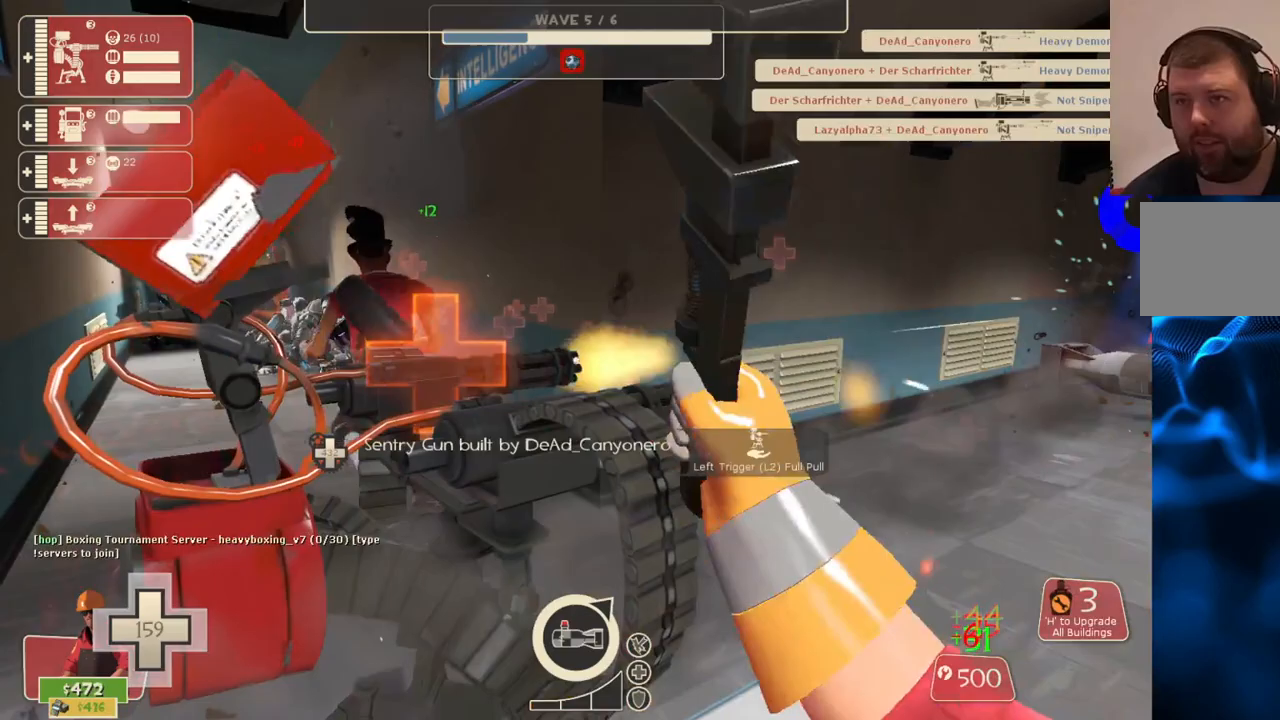
{"dt_ms": 500, "buttons": ["R2"], "left_stick": "center", "right_stick": "center", "events": []}
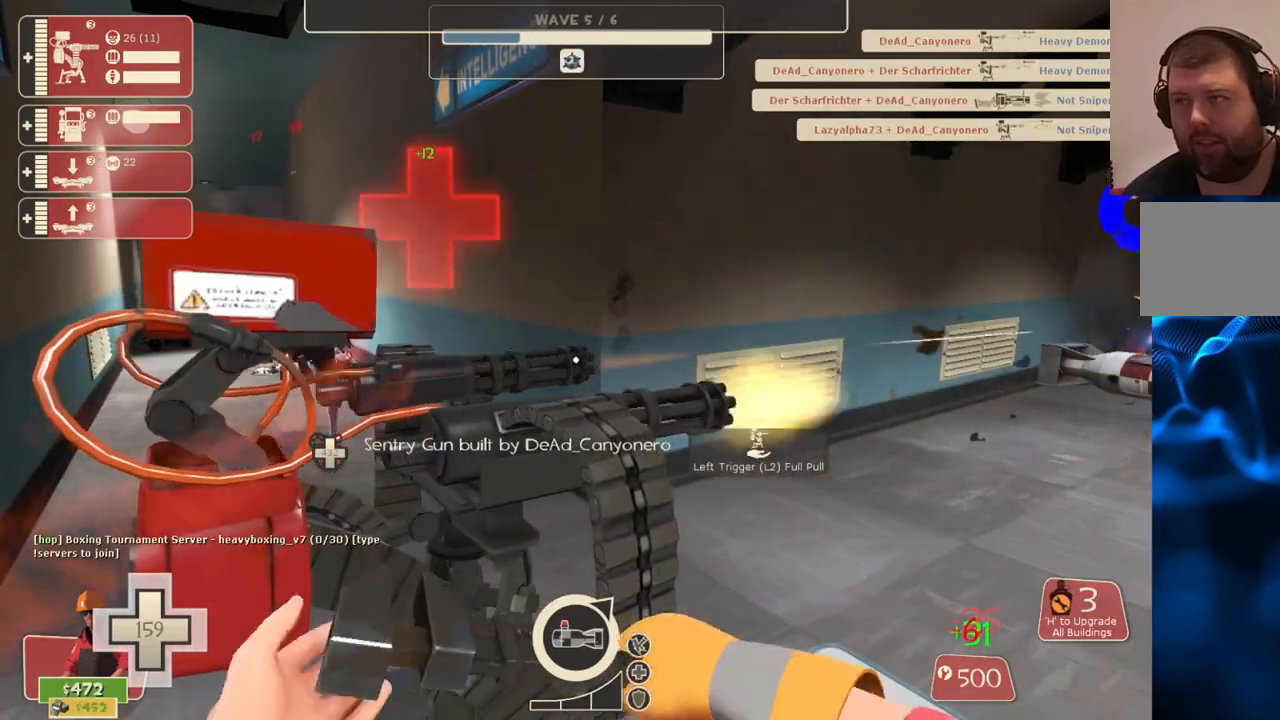
{"dt_ms": 500, "buttons": ["R2"], "left_stick": "center", "right_stick": "center", "events": []}
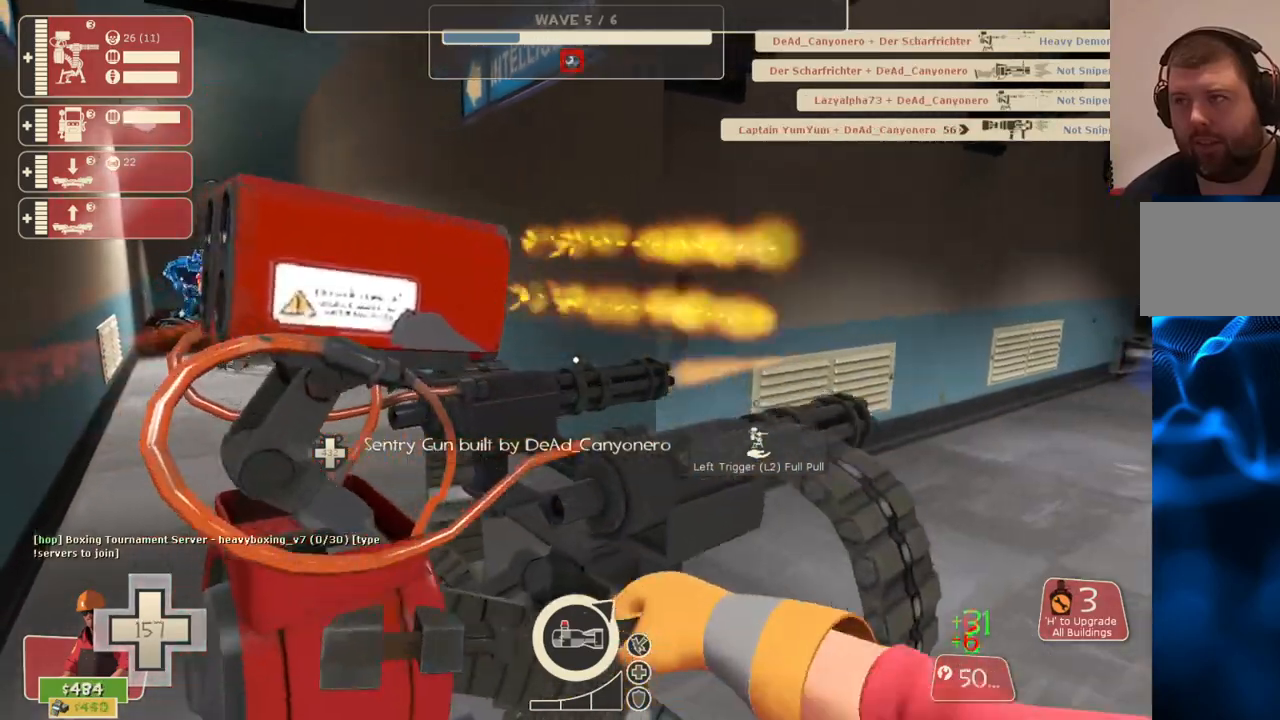
{"dt_ms": 500, "buttons": ["R2"], "left_stick": "center", "right_stick": "center", "events": []}
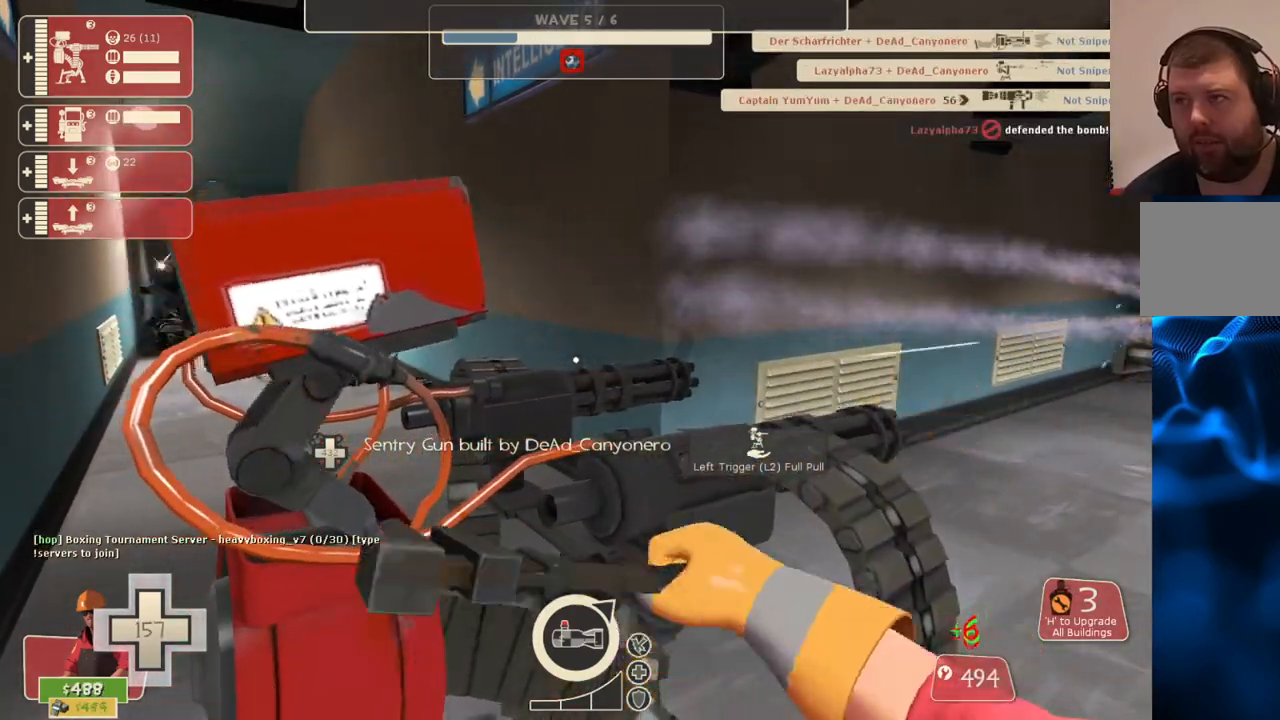
{"dt_ms": 500, "buttons": ["R2"], "left_stick": "center", "right_stick": "center", "events": [[150, "right_stick", "right"], [250, "right_stick", "center"]]}
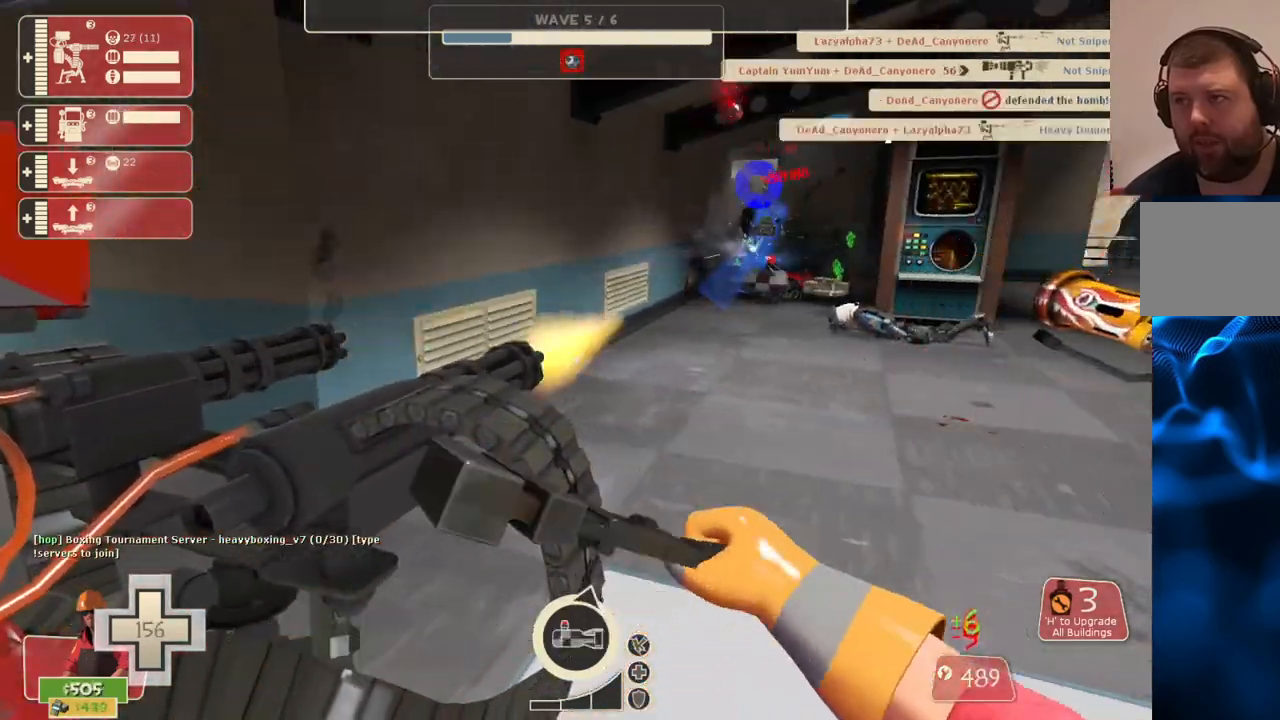
{"dt_ms": 500, "buttons": ["R2"], "left_stick": "center", "right_stick": "center", "events": []}